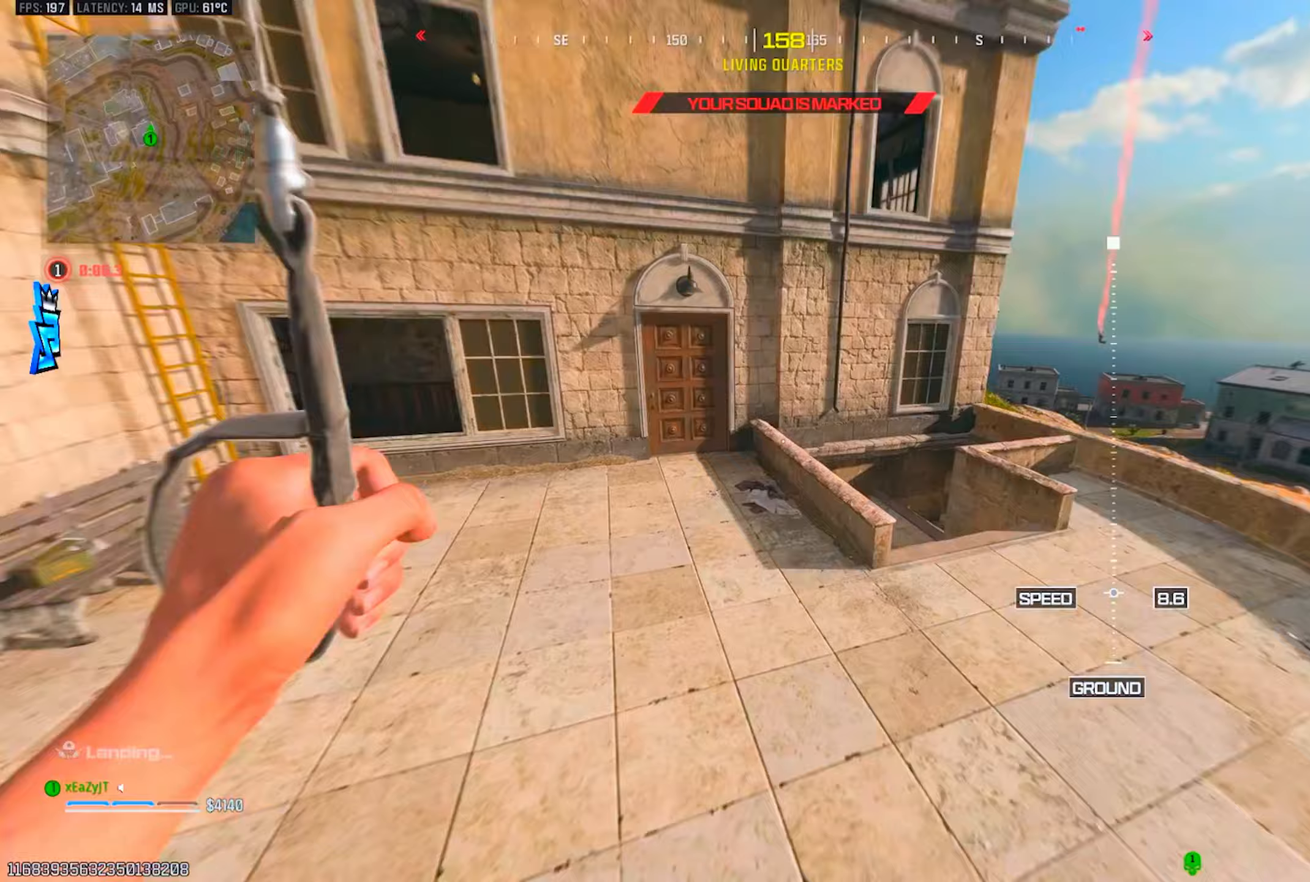
Gameplay with a controller (PlayStation layout); each line is a JSON object with the inputs held at the frame after it. "events" lists button and stick changes between this image and that frame as [ms after this image, input, new state], when the widget could be followed in between.
{"buttons": [], "left_stick": "up-left", "right_stick": "up-left", "events": [[67, "CIRCLE", "down"], [133, "CIRCLE", "up"], [200, "CIRCLE", "down"], [300, "CIRCLE", "up"], [300, "left_stick", "center"], [400, "left_stick", "left"], [450, "left_stick", "up-left"]]}
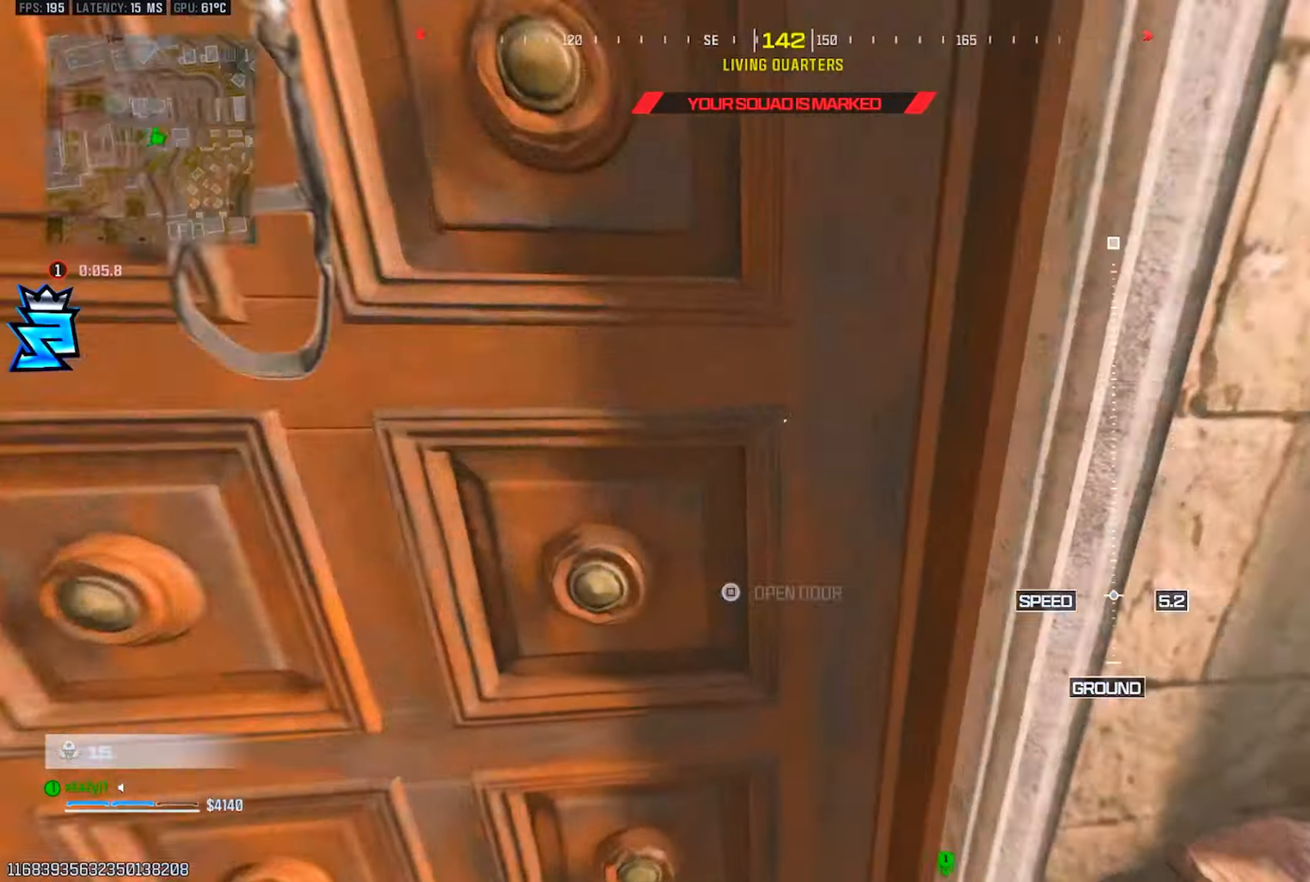
{"buttons": [], "left_stick": "up-right", "right_stick": "right", "events": [[17, "right_stick", "center"], [217, "right_stick", "right"], [233, "left_stick", "up"], [367, "L3", "down"], [450, "L3", "up"], [450, "left_stick", "up-right"]]}
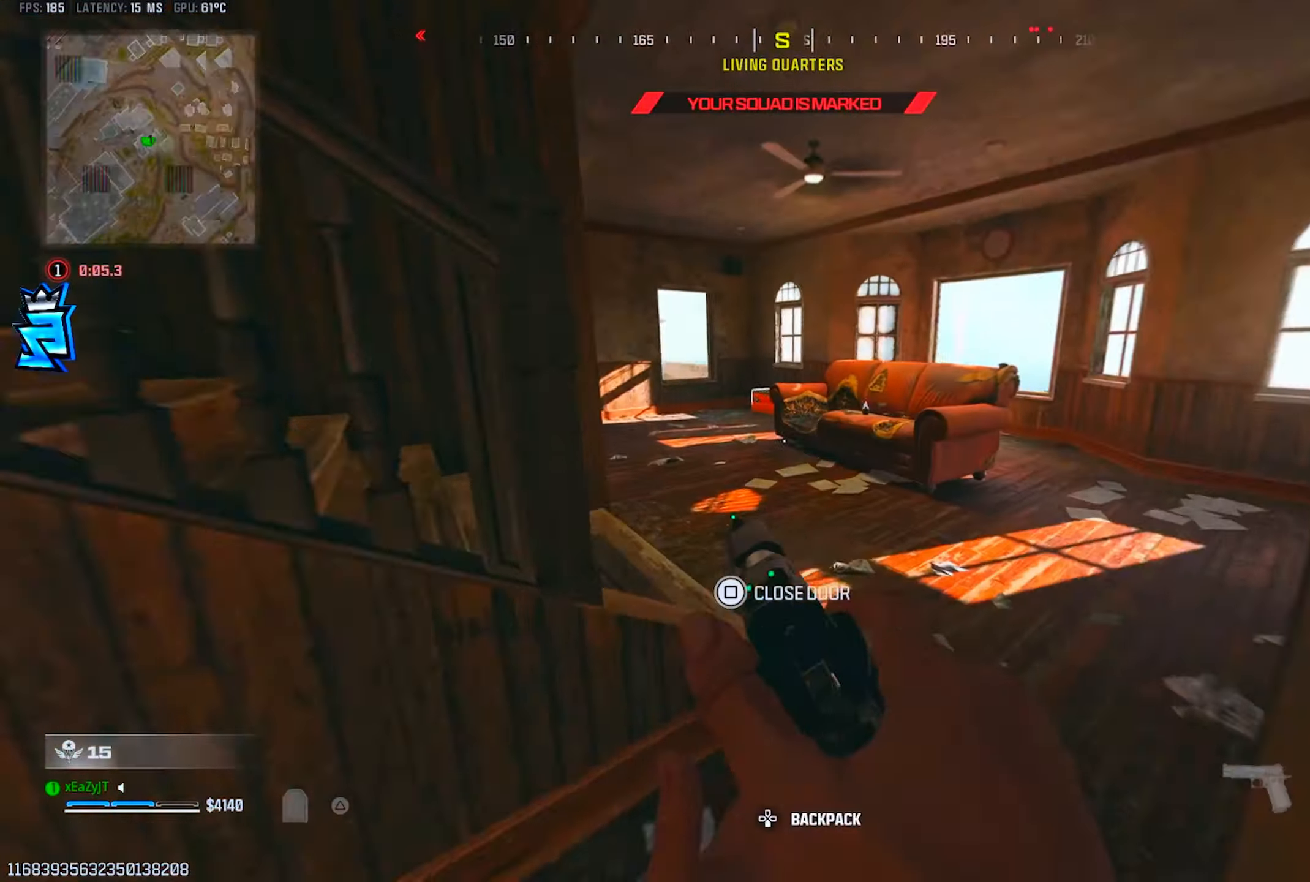
{"buttons": ["L3"], "left_stick": "up-left", "right_stick": "center", "events": [[17, "TRIANGLE", "down"], [67, "L3", "down"], [100, "TRIANGLE", "up"], [100, "left_stick", "up"], [117, "right_stick", "center"], [134, "L3", "up"], [217, "right_stick", "left"], [251, "L3", "down"], [317, "L3", "up"], [317, "TRIANGLE", "down"], [317, "left_stick", "up-left"], [401, "TRIANGLE", "up"], [451, "L3", "down"], [501, "right_stick", "center"]]}
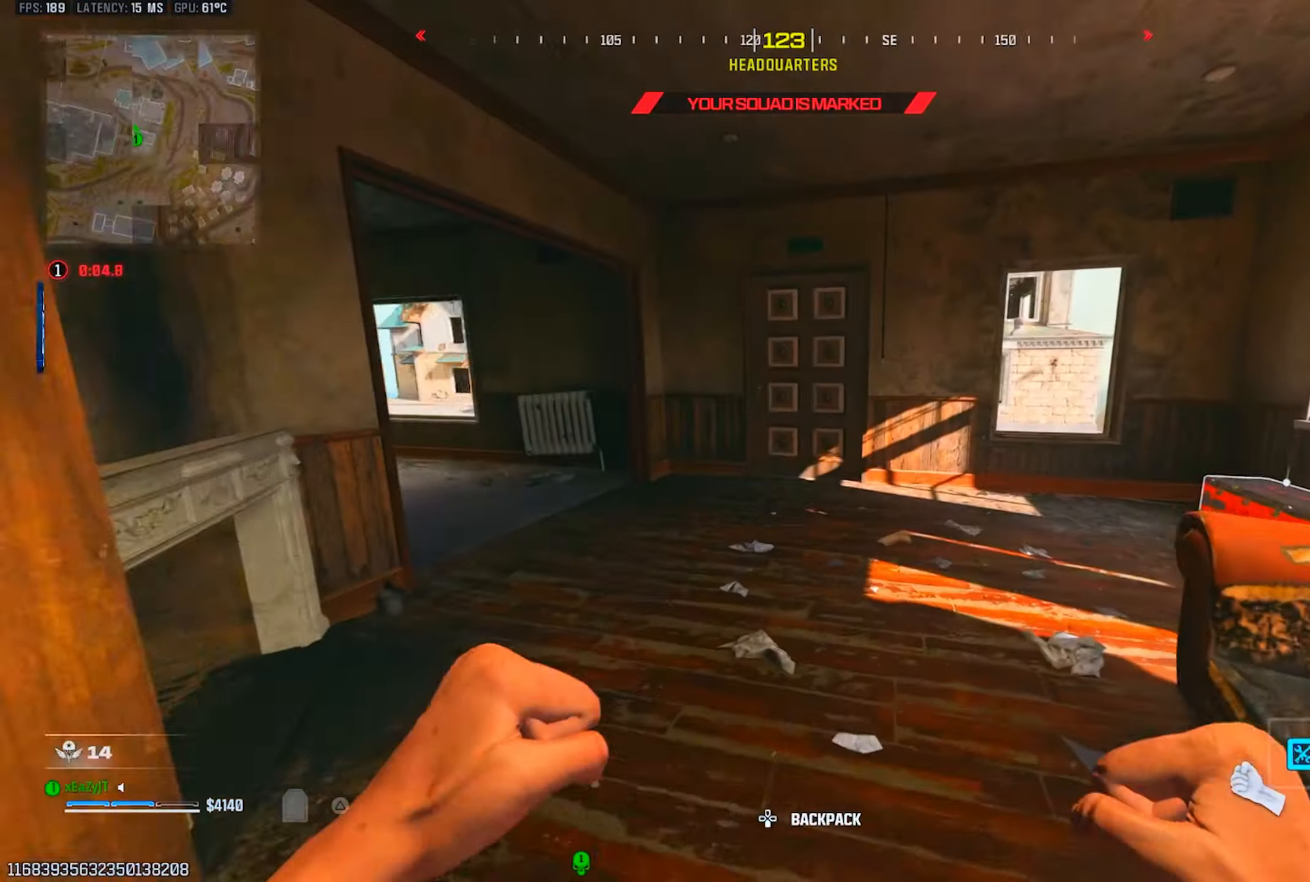
{"buttons": [], "left_stick": "right", "right_stick": "right", "events": [[17, "L3", "up"], [17, "left_stick", "up"], [33, "CIRCLE", "down"], [83, "right_stick", "right"], [100, "CIRCLE", "up"], [233, "CIRCLE", "down"], [300, "R3", "down"], [317, "CIRCLE", "up"], [333, "left_stick", "up-right"], [400, "R3", "up"], [434, "SQUARE", "down"], [434, "left_stick", "right"], [500, "SQUARE", "up"]]}
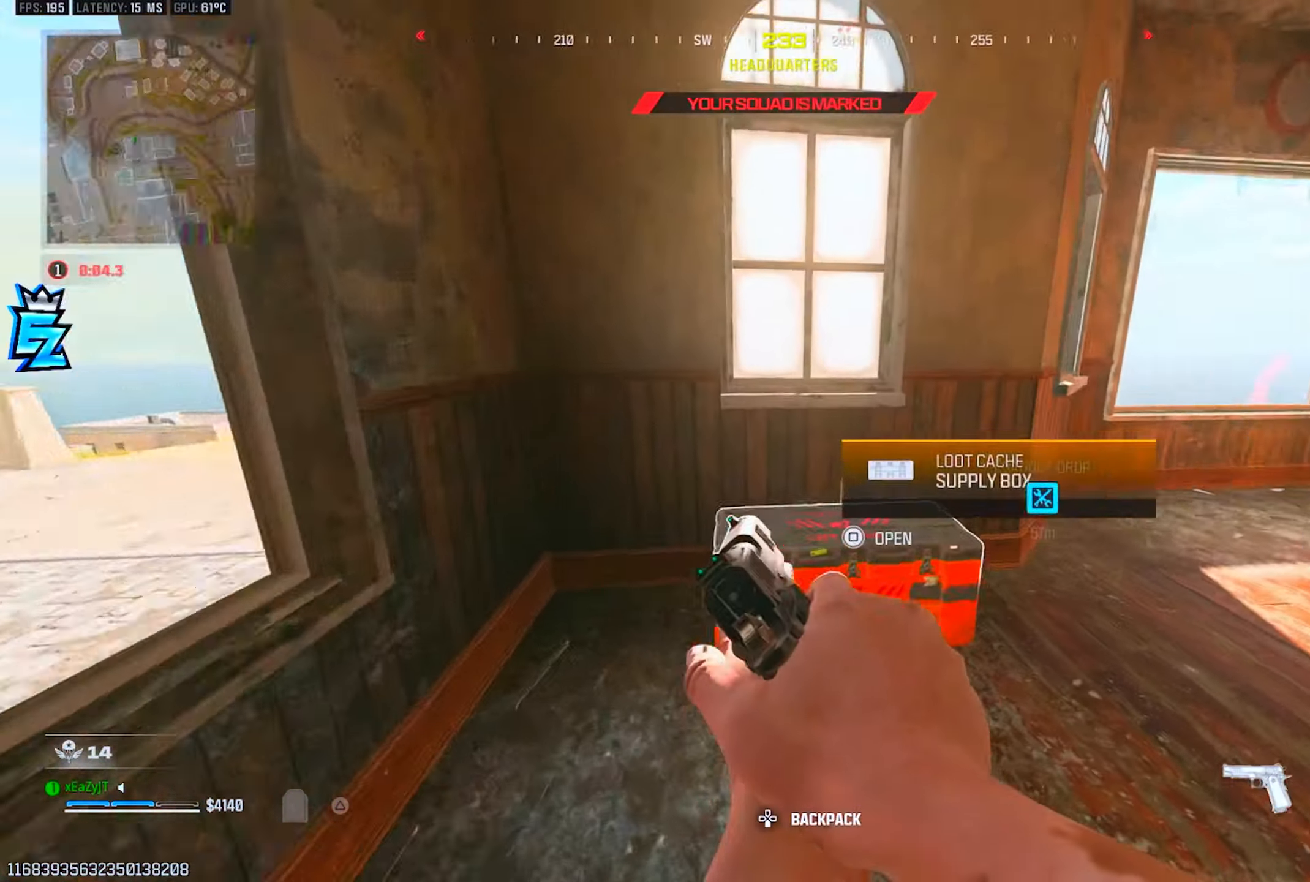
{"buttons": [], "left_stick": "center", "right_stick": "center", "events": [[67, "SQUARE", "down"], [134, "SQUARE", "up"], [134, "left_stick", "down-right"], [251, "TRIANGLE", "down"], [251, "right_stick", "center"], [301, "left_stick", "center"], [334, "TRIANGLE", "up"]]}
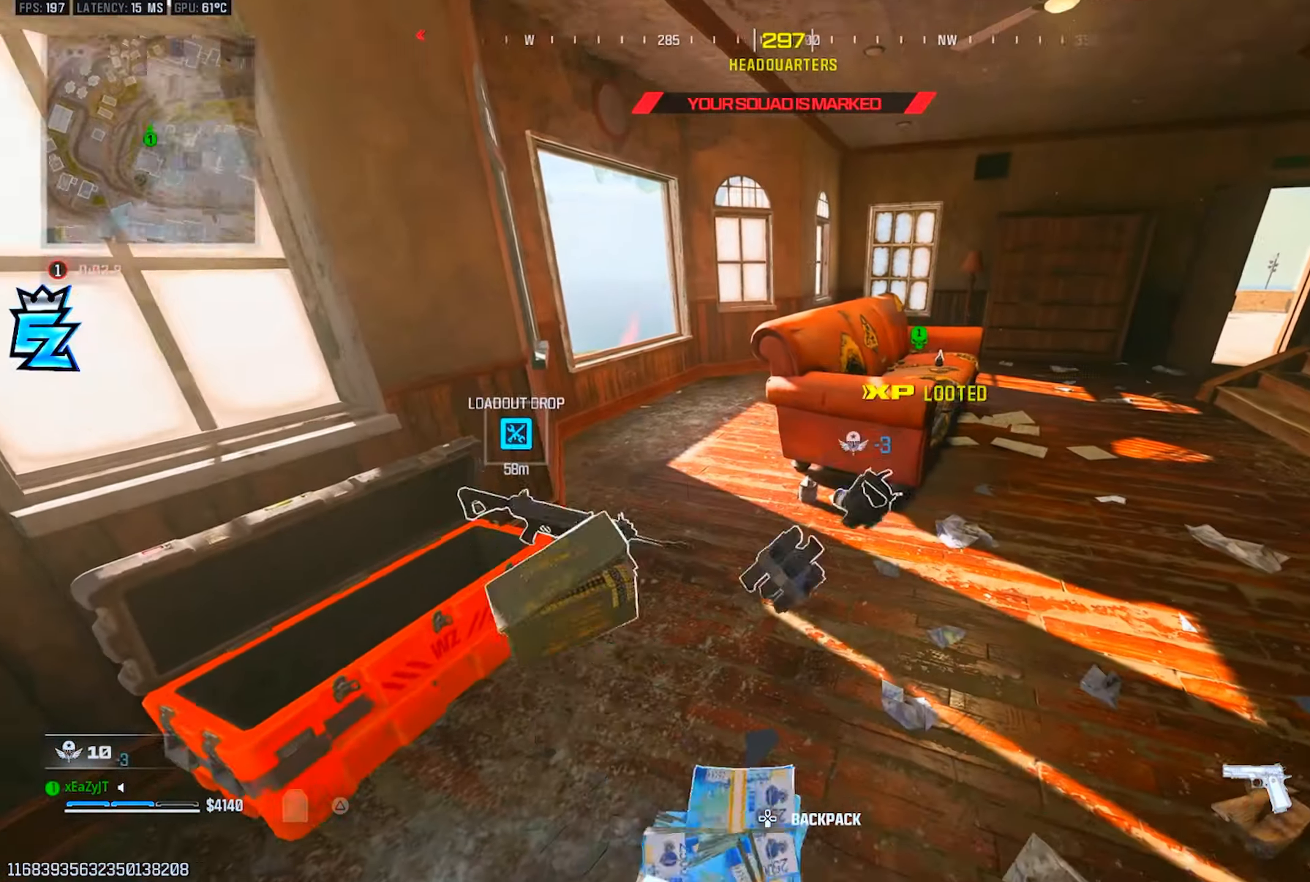
{"buttons": ["SQUARE"], "left_stick": "center", "right_stick": "center", "events": [[183, "right_stick", "down-right"], [233, "right_stick", "center"], [250, "left_stick", "up-left"], [333, "right_stick", "up-left"], [400, "left_stick", "center"], [467, "SQUARE", "down"], [500, "right_stick", "center"]]}
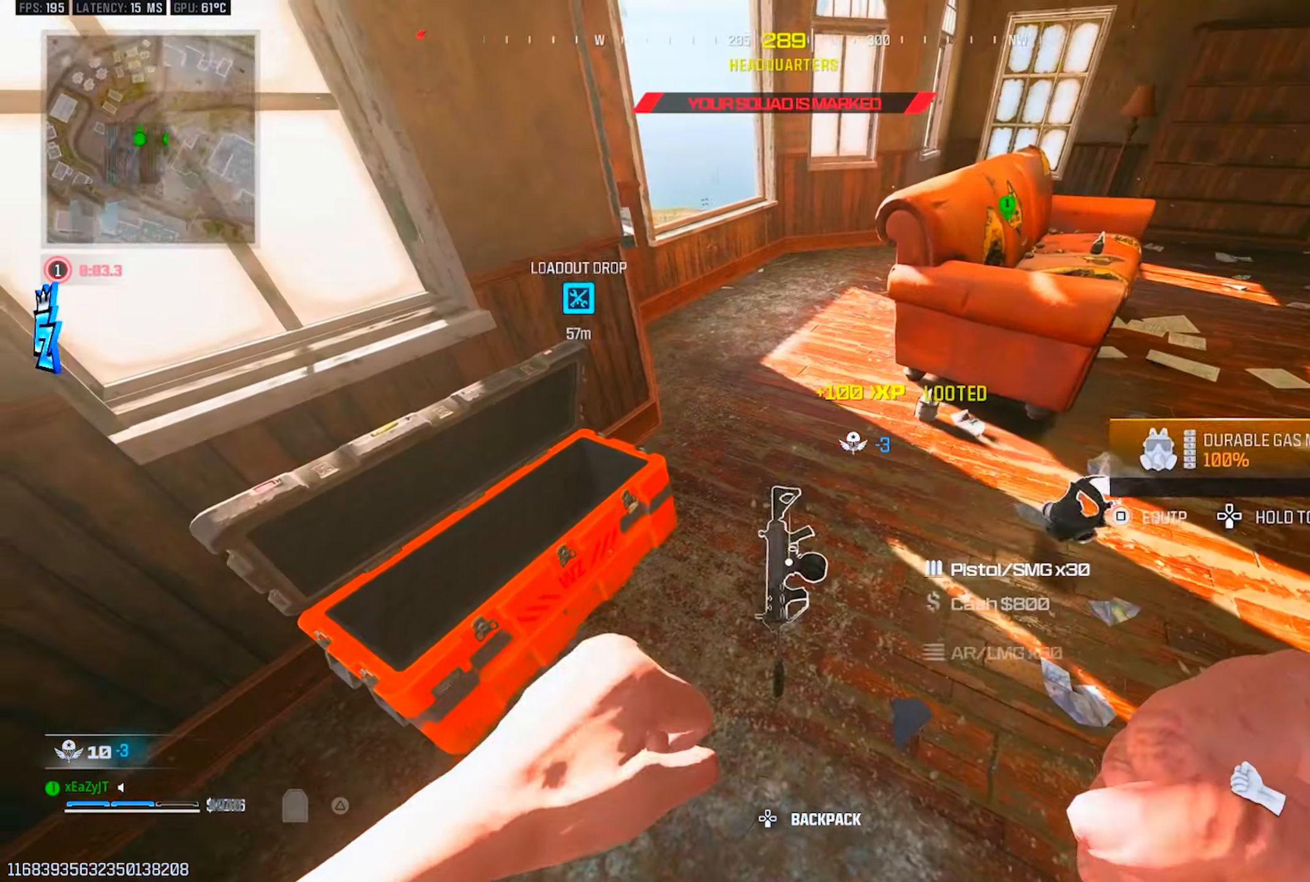
{"buttons": [], "left_stick": "up-right", "right_stick": "center", "events": [[34, "left_stick", "right"], [50, "SQUARE", "up"], [117, "right_stick", "up-right"], [150, "left_stick", "up-right"], [234, "right_stick", "up"], [301, "L3", "down"], [301, "left_stick", "up"], [367, "TRIANGLE", "down"], [401, "L3", "up"], [401, "left_stick", "up-right"], [401, "right_stick", "center"], [451, "TRIANGLE", "up"]]}
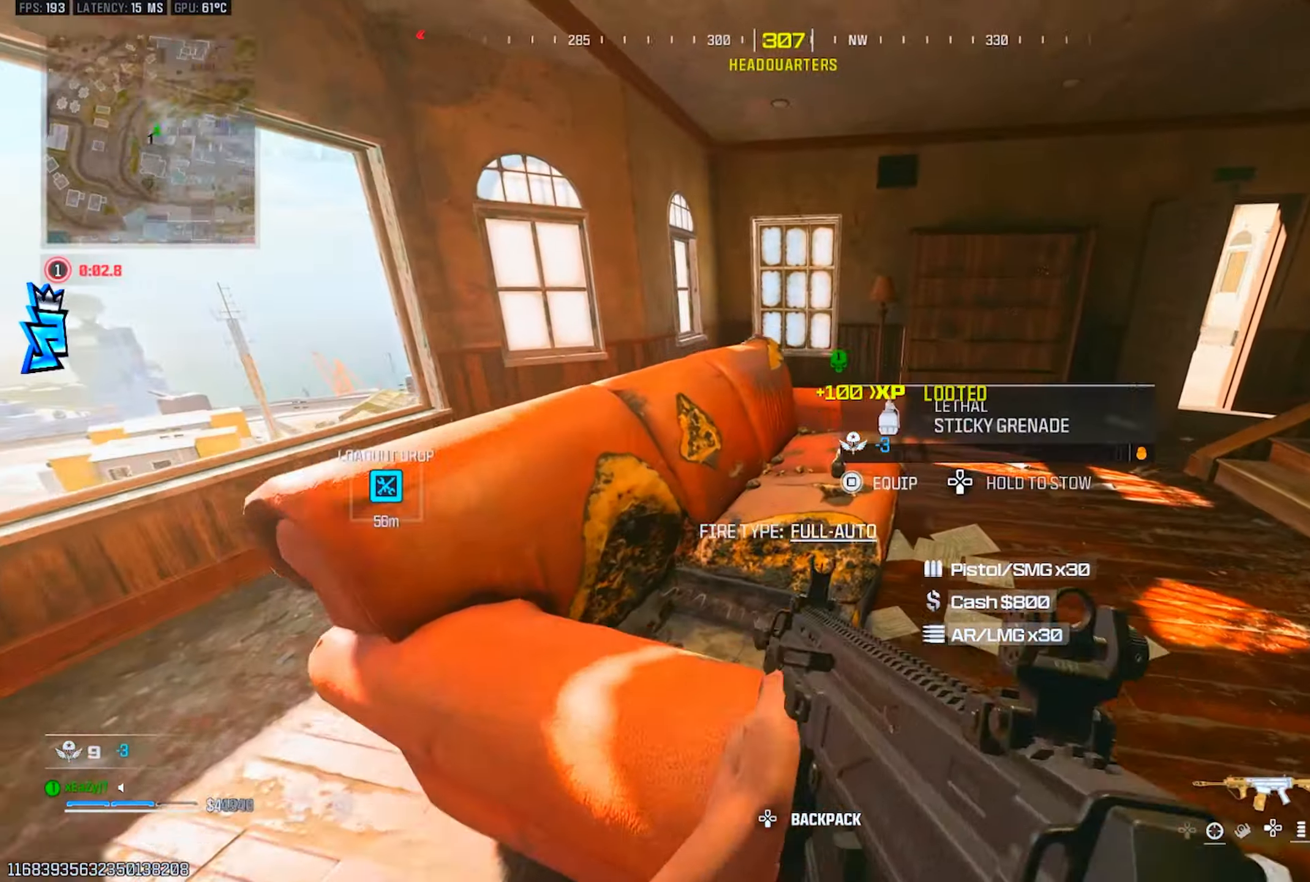
{"buttons": ["L3"], "left_stick": "up-right", "right_stick": "right", "events": [[117, "SQUARE", "down"], [167, "SQUARE", "up"], [250, "SQUARE", "down"], [300, "right_stick", "right"], [333, "SQUARE", "up"], [450, "L3", "down"]]}
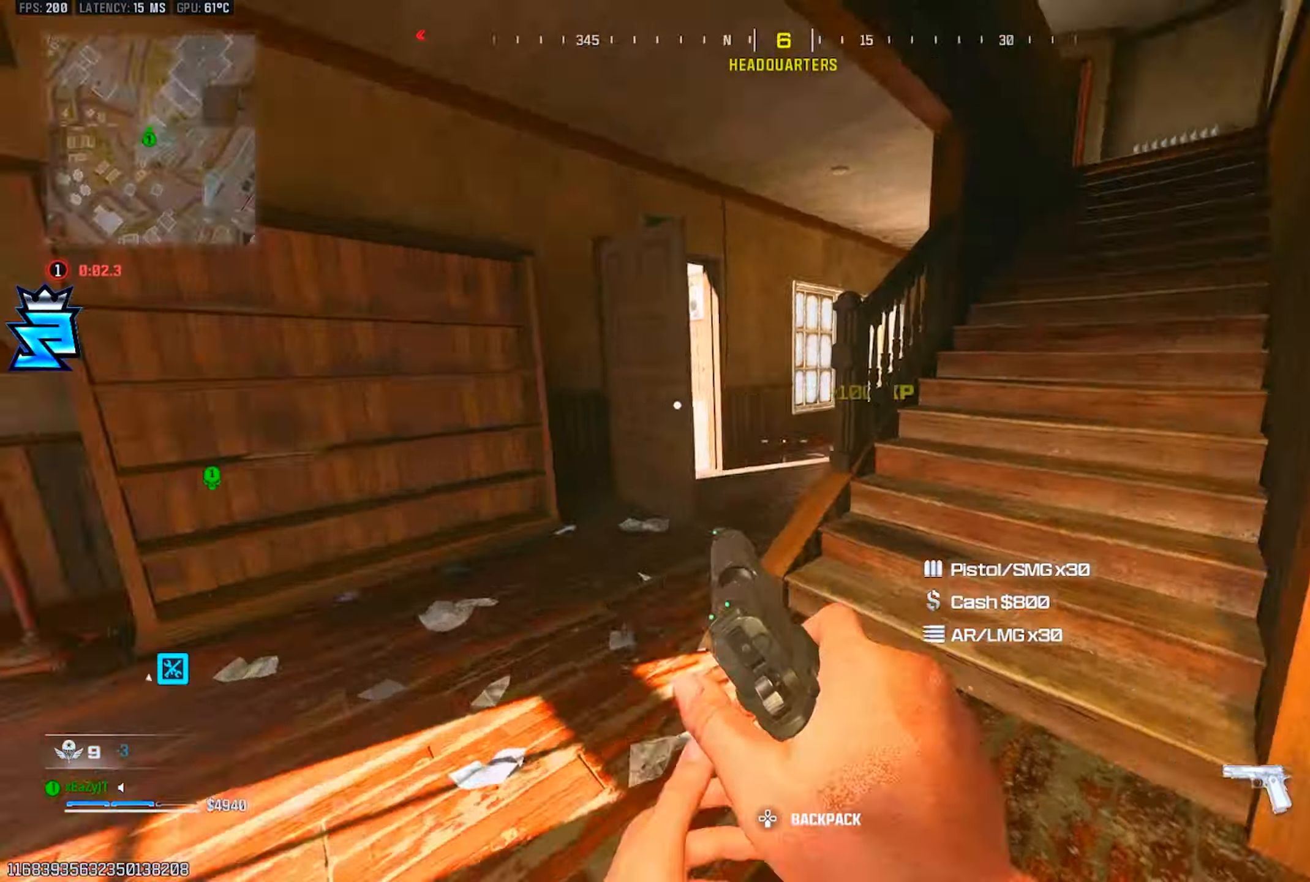
{"buttons": ["TRIANGLE"], "left_stick": "up", "right_stick": "center", "events": [[67, "L3", "up"], [84, "right_stick", "center"], [134, "L3", "down"], [201, "R3", "down"], [234, "L3", "up"], [284, "R3", "up"], [384, "TRIANGLE", "down"], [417, "L3", "down"], [434, "TRIANGLE", "up"], [501, "L3", "up"], [501, "TRIANGLE", "down"], [501, "left_stick", "up"]]}
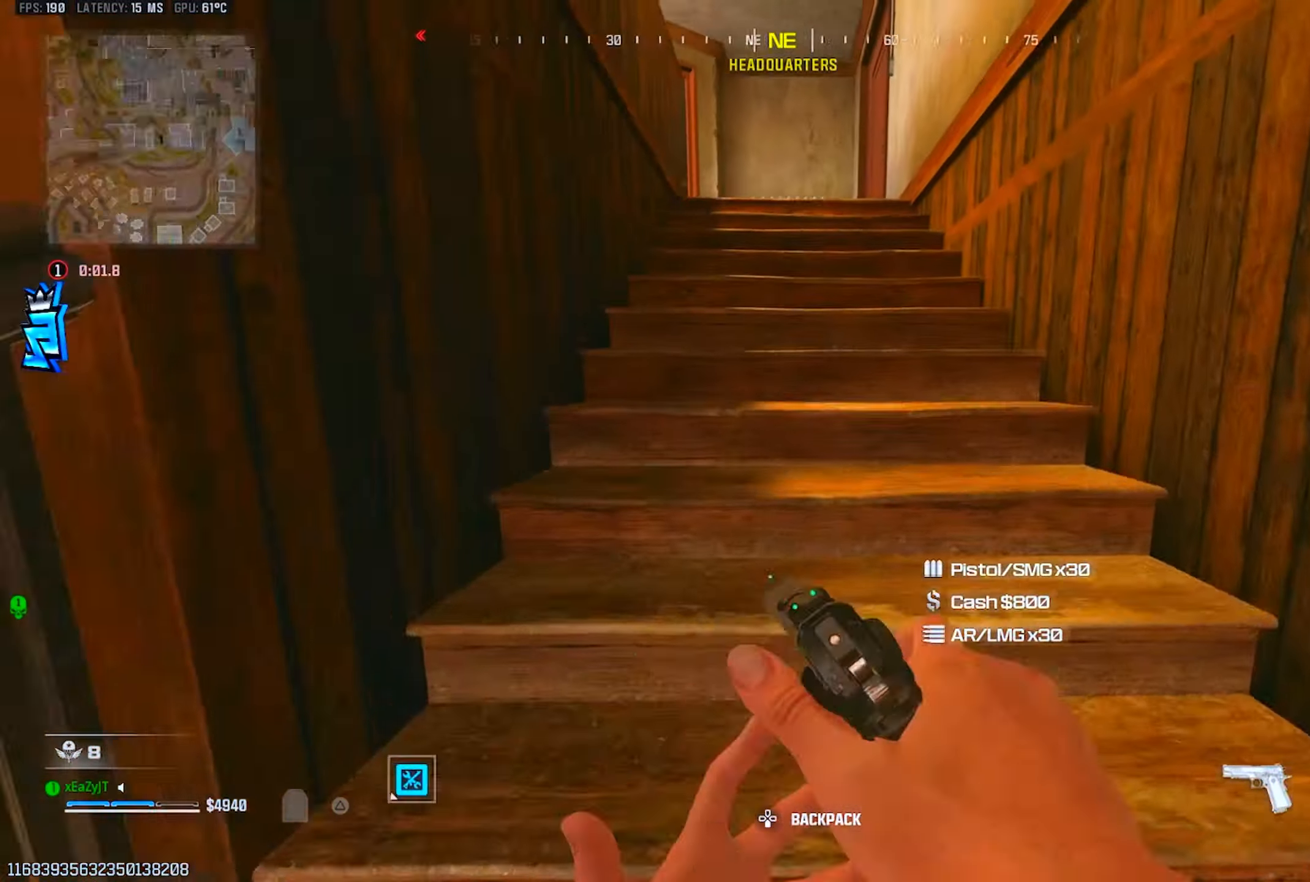
{"buttons": [], "left_stick": "up", "right_stick": "center", "events": [[83, "TRIANGLE", "up"], [100, "L3", "down"], [183, "L3", "up"], [183, "right_stick", "left"], [250, "CIRCLE", "down"], [317, "CIRCLE", "up"], [317, "right_stick", "center"]]}
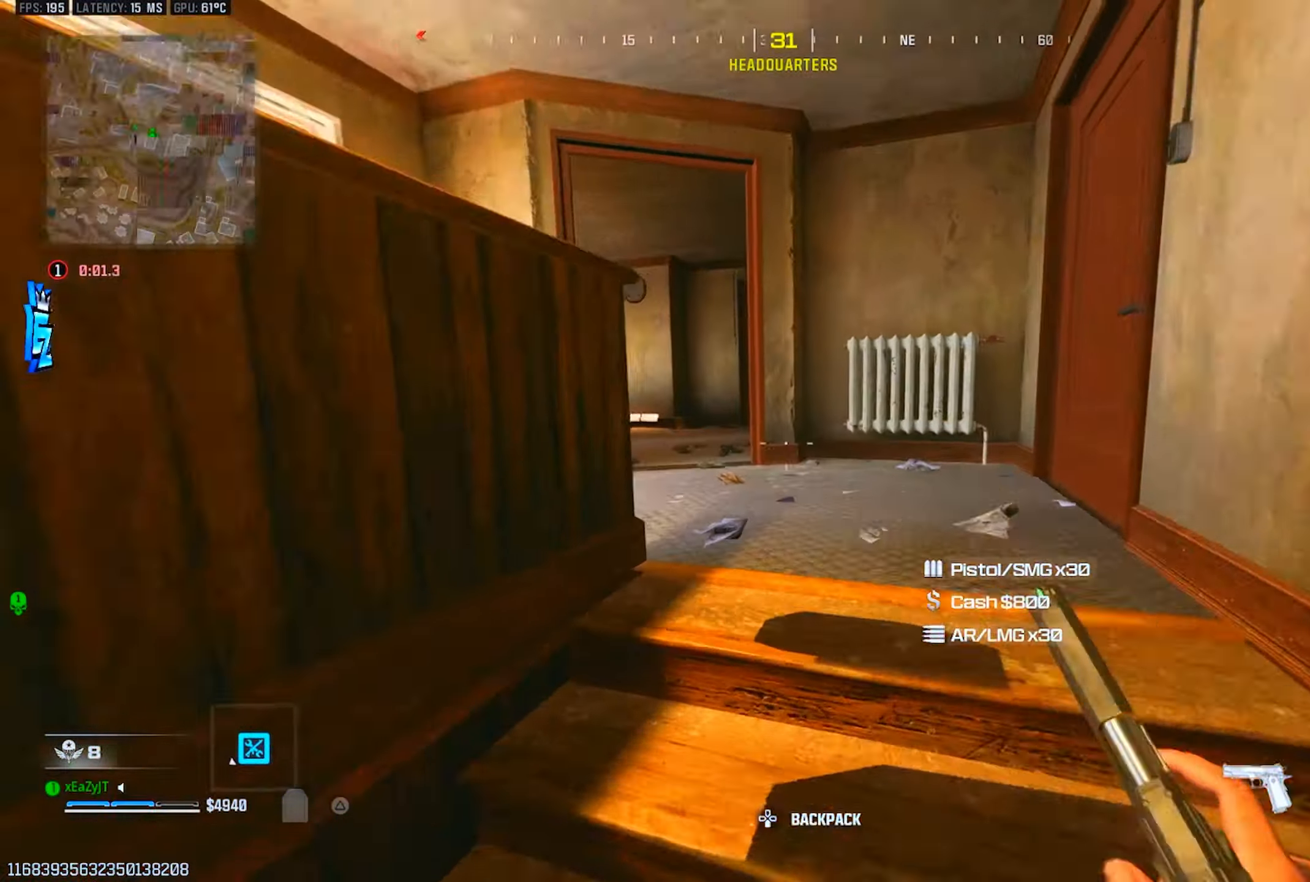
{"buttons": [], "left_stick": "up", "right_stick": "center", "events": [[84, "CIRCLE", "down"], [84, "left_stick", "center"], [150, "R3", "down"], [184, "CIRCLE", "up"], [217, "left_stick", "up-left"], [251, "R3", "up"], [251, "right_stick", "left"], [317, "TRIANGLE", "down"], [334, "L3", "down"], [384, "TRIANGLE", "up"], [384, "left_stick", "up"], [417, "L3", "up"], [417, "right_stick", "center"]]}
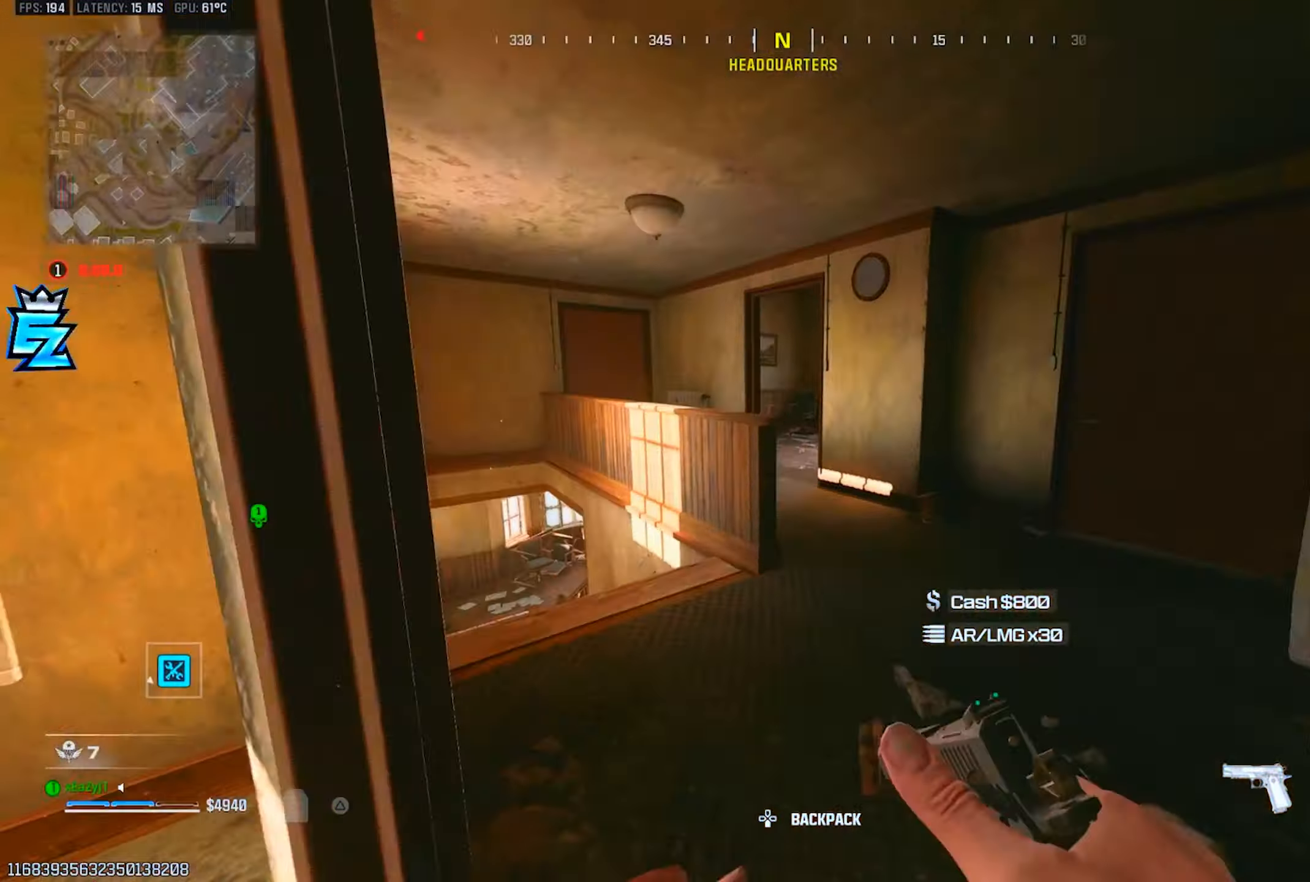
{"buttons": [], "left_stick": "up", "right_stick": "left", "events": [[34, "L3", "down"], [100, "L3", "up"], [150, "TRIANGLE", "down"], [234, "TRIANGLE", "up"], [334, "right_stick", "left"]]}
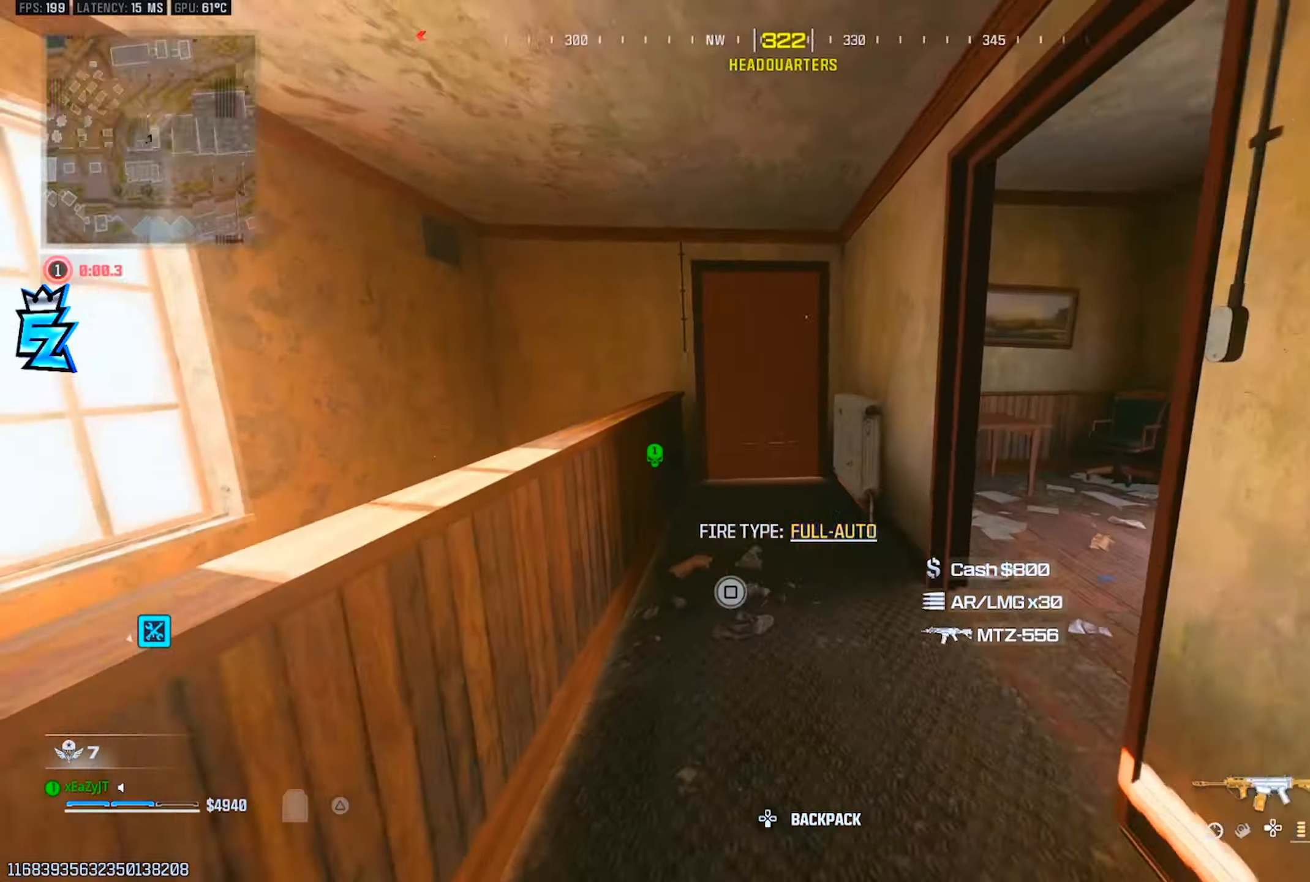
{"buttons": [], "left_stick": "center", "right_stick": "right", "events": [[33, "right_stick", "center"], [100, "CIRCLE", "down"], [150, "CIRCLE", "up"], [384, "left_stick", "center"], [450, "right_stick", "right"]]}
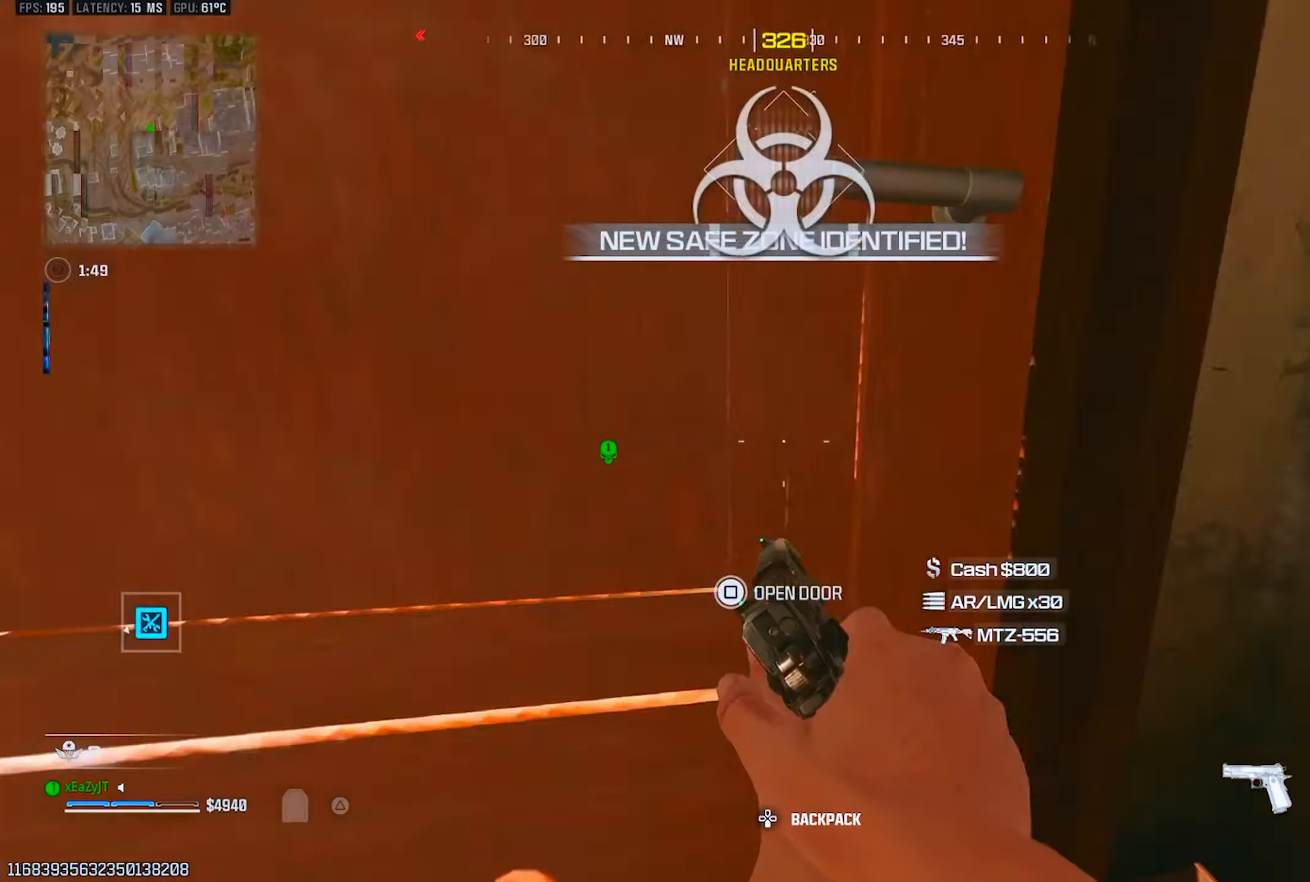
{"buttons": [], "left_stick": "up-right", "right_stick": "center", "events": [[134, "CIRCLE", "down"], [184, "left_stick", "right"], [217, "R3", "down"], [217, "right_stick", "center"], [234, "CIRCLE", "up"], [301, "R3", "up"], [351, "left_stick", "up-right"], [367, "TRIANGLE", "down"], [434, "TRIANGLE", "up"]]}
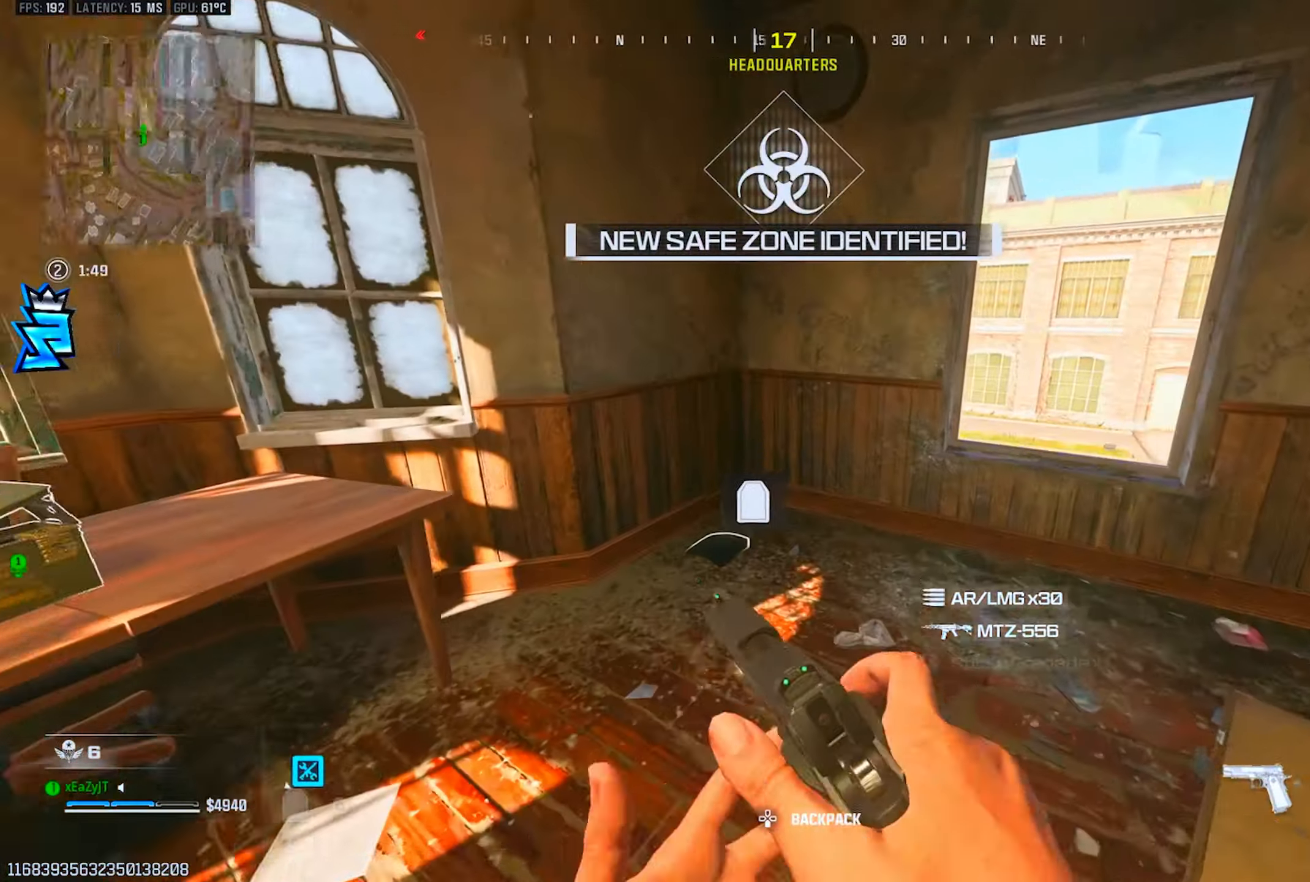
{"buttons": [], "left_stick": "down-right", "right_stick": "up-right", "events": [[33, "TRIANGLE", "down"], [100, "TRIANGLE", "up"], [150, "left_stick", "up-left"], [183, "SQUARE", "down"], [217, "left_stick", "down-left"], [267, "SQUARE", "up"], [267, "right_stick", "right"], [367, "left_stick", "down-right"], [450, "right_stick", "up-right"]]}
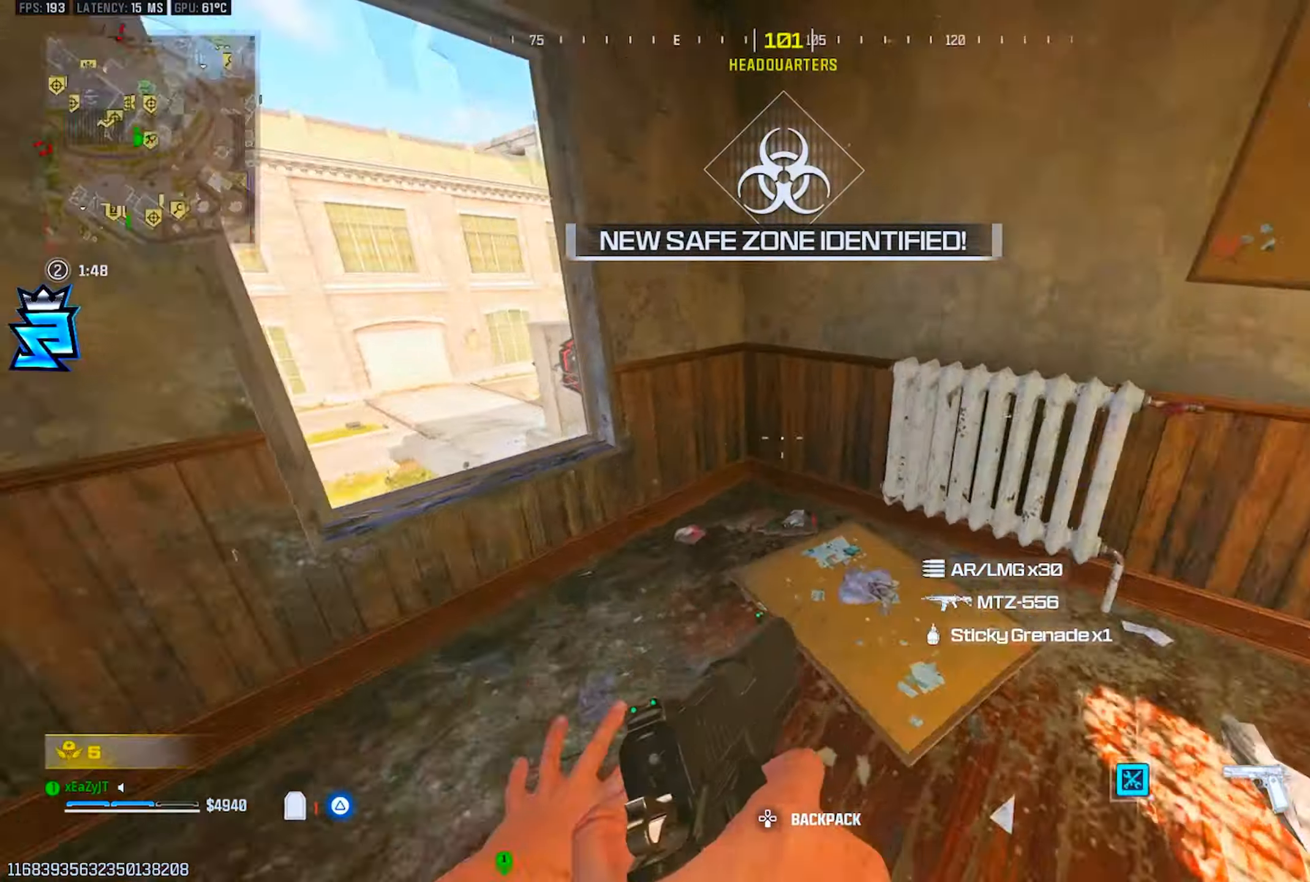
{"buttons": ["TRIANGLE", "L3"], "left_stick": "up", "right_stick": "center", "events": [[34, "TRIANGLE", "down"], [84, "left_stick", "up-right"], [201, "right_stick", "center"], [251, "left_stick", "up"], [267, "right_stick", "left"], [334, "L3", "down"], [467, "right_stick", "center"]]}
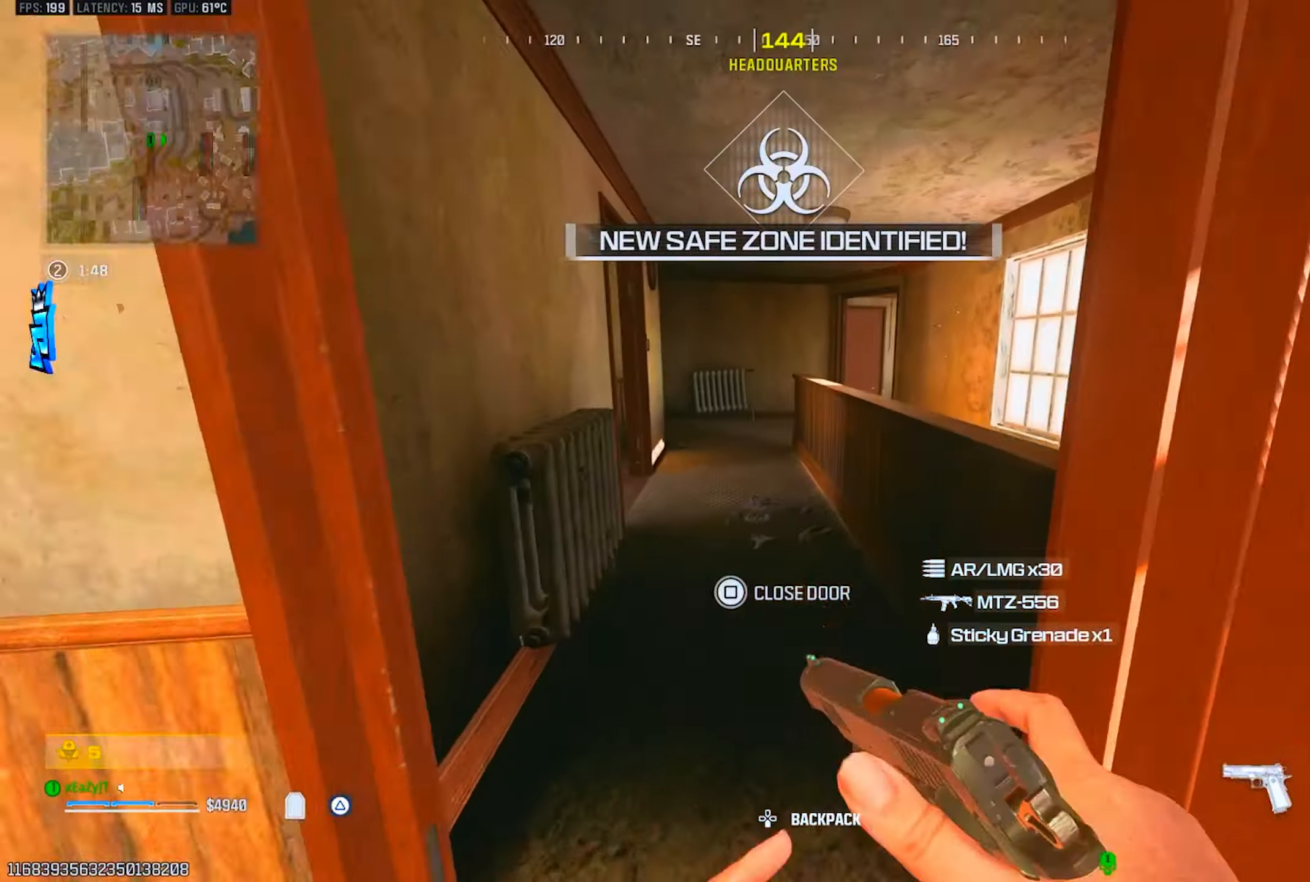
{"buttons": ["TRIANGLE", "R3"], "left_stick": "up", "right_stick": "left", "events": [[100, "CIRCLE", "down"], [117, "L3", "up"], [167, "CIRCLE", "up"], [233, "CIRCLE", "down"], [300, "CIRCLE", "up"], [467, "R3", "down"], [484, "right_stick", "left"]]}
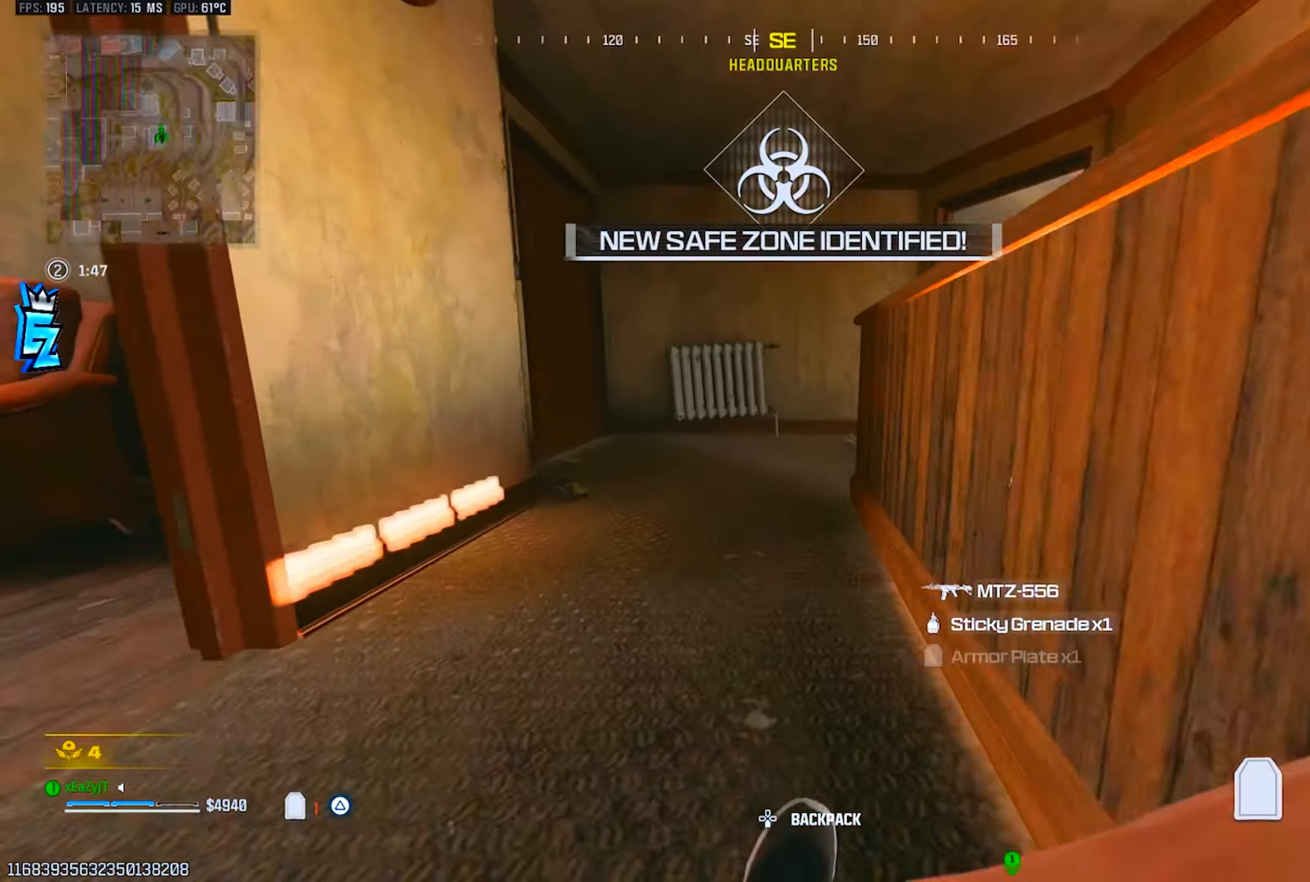
{"buttons": ["TRIANGLE"], "left_stick": "up", "right_stick": "right", "events": [[17, "L3", "down"], [67, "R3", "up"], [84, "right_stick", "right"], [117, "L3", "up"], [217, "L3", "down"], [301, "L3", "up"]]}
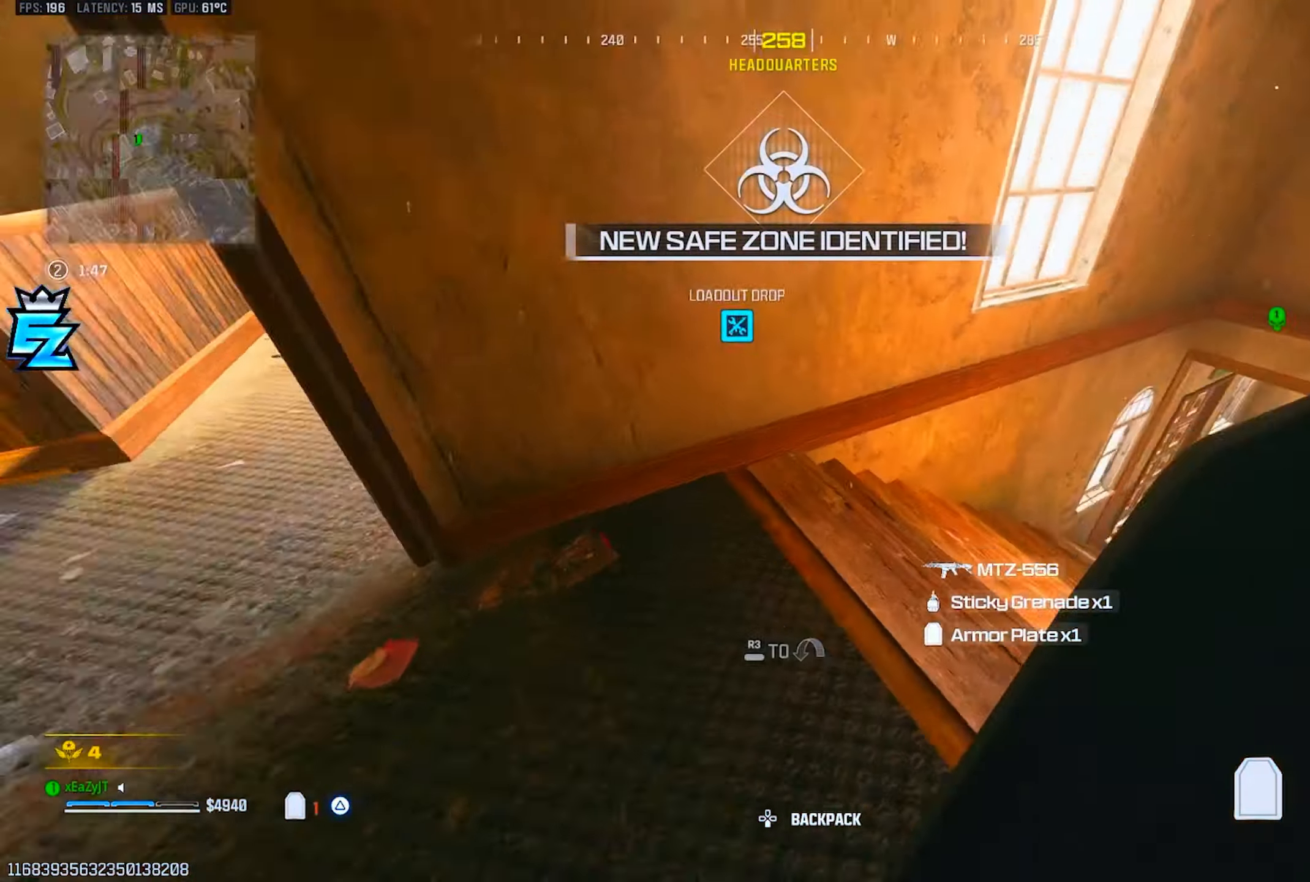
{"buttons": ["TRIANGLE"], "left_stick": "up-right", "right_stick": "center", "events": [[117, "right_stick", "center"], [200, "CIRCLE", "down"], [267, "CIRCLE", "up"], [384, "left_stick", "up-right"]]}
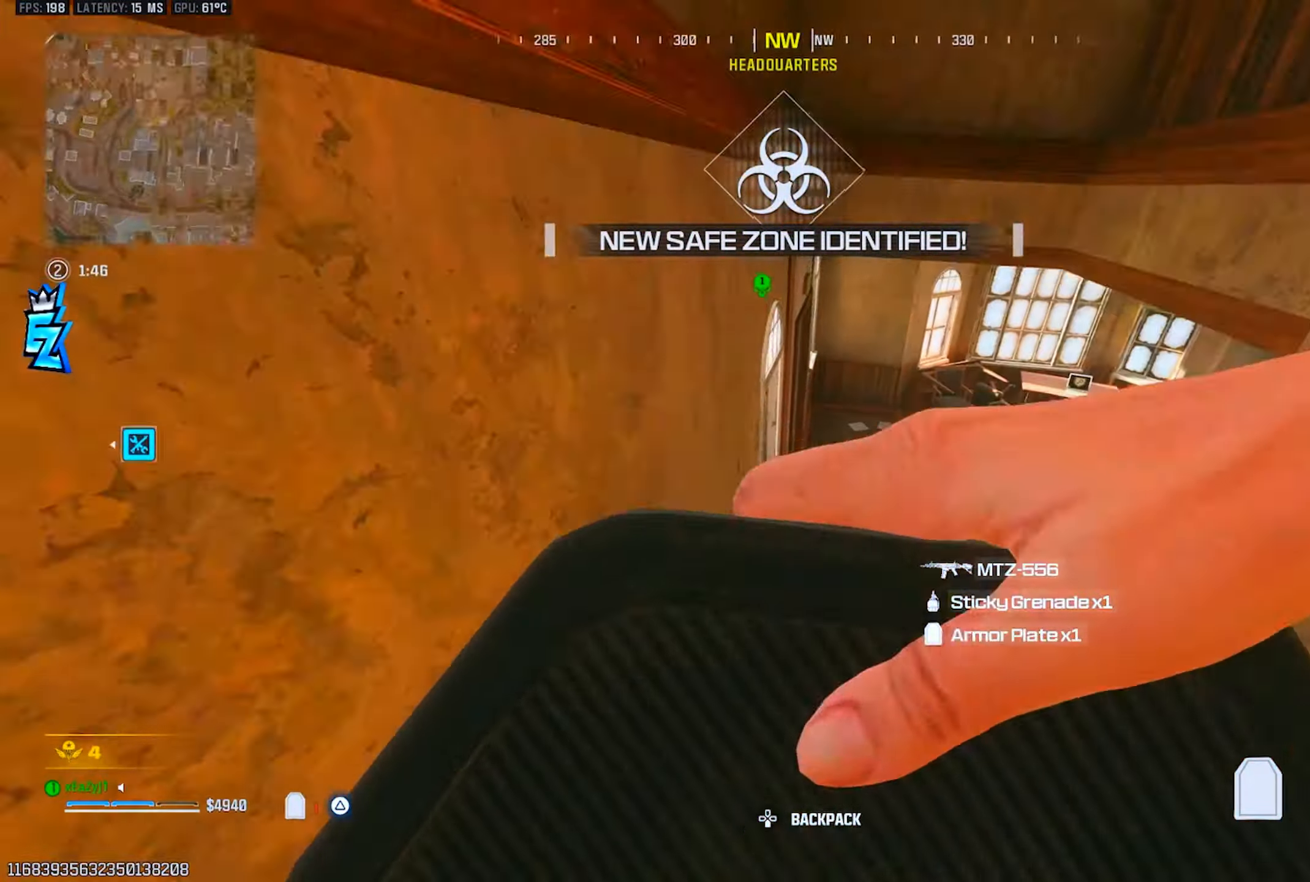
{"buttons": ["TRIANGLE"], "left_stick": "up-left", "right_stick": "up-left", "events": [[200, "right_stick", "up-right"], [383, "R3", "down"], [467, "right_stick", "up-left"], [483, "R3", "up"], [500, "left_stick", "up-left"]]}
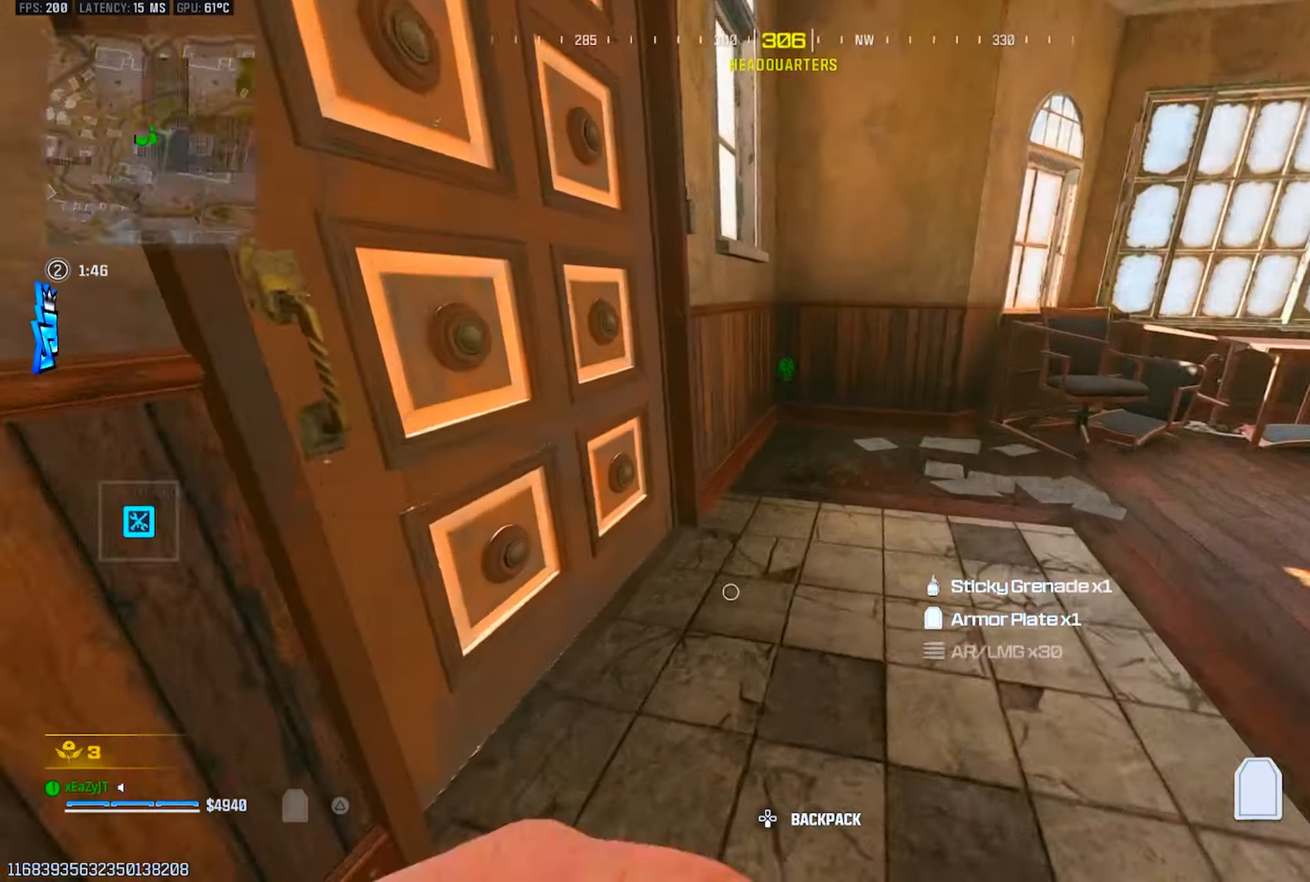
{"buttons": [], "left_stick": "up-left", "right_stick": "center", "events": [[134, "L3", "down"], [250, "L3", "up"], [250, "right_stick", "center"], [284, "TRIANGLE", "up"], [350, "L3", "down"], [417, "L3", "up"], [434, "TRIANGLE", "down"], [501, "TRIANGLE", "up"]]}
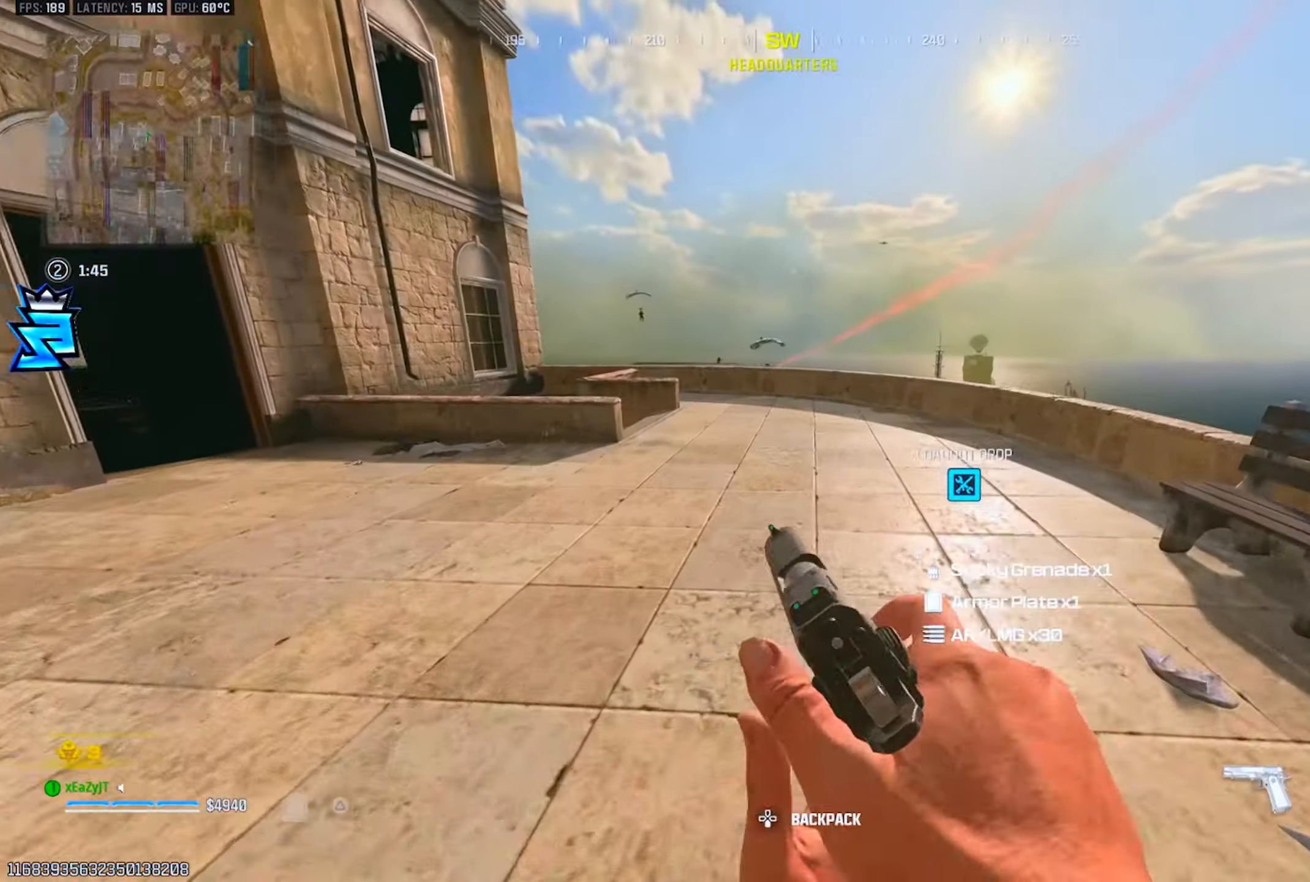
{"buttons": [], "left_stick": "up", "right_stick": "center", "events": [[33, "L3", "down"], [33, "left_stick", "up"], [66, "TRIANGLE", "down"], [116, "L3", "up"], [150, "TRIANGLE", "up"], [217, "L3", "down"], [217, "TRIANGLE", "down"], [283, "L3", "up"], [300, "TRIANGLE", "up"], [350, "L3", "down"], [367, "TRIANGLE", "down"], [450, "L3", "up"], [450, "TRIANGLE", "up"]]}